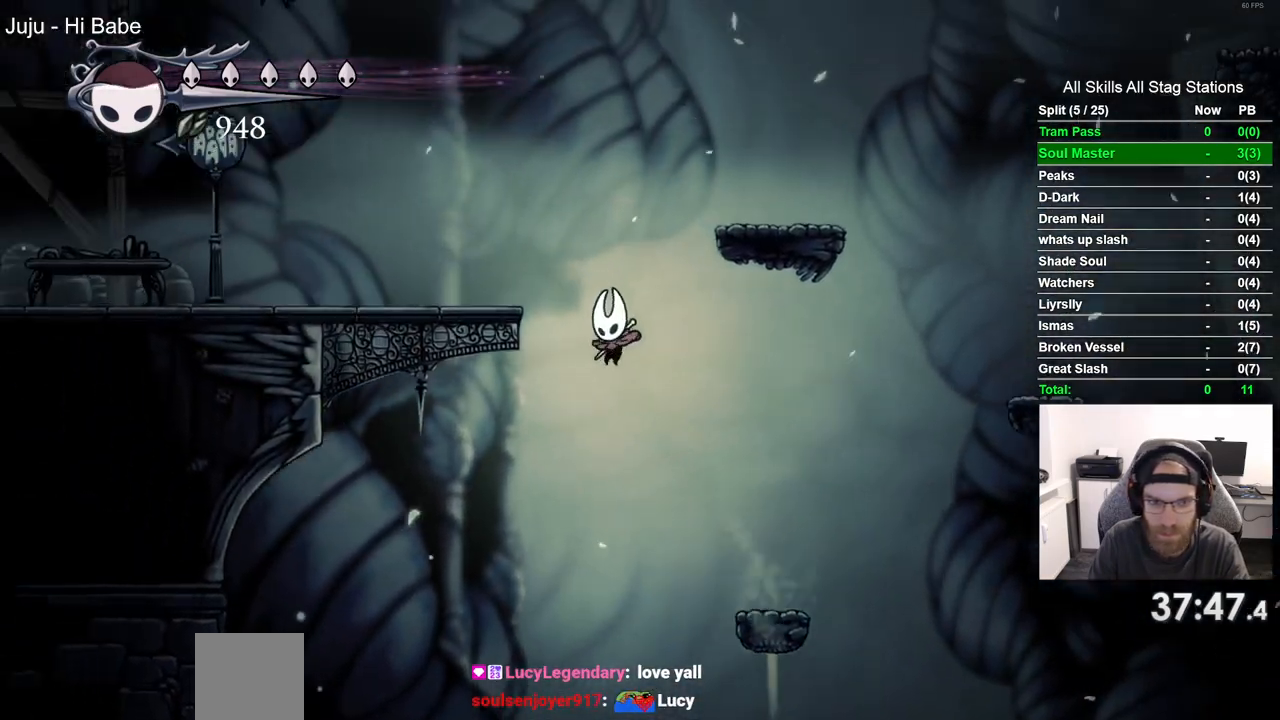
Gameplay with a controller (PlayStation layout); each line is a JSON object with the inputs held at the frame after it. "events" lists button and stick changes between this image and that frame as [ms after this image, input, new state], when the widget could be followed in between. Not read: CROSS R1.
{"buttons": ["DPAD_LEFT"], "left_stick": "center", "right_stick": "center", "events": [[150, "R2", "up"]]}
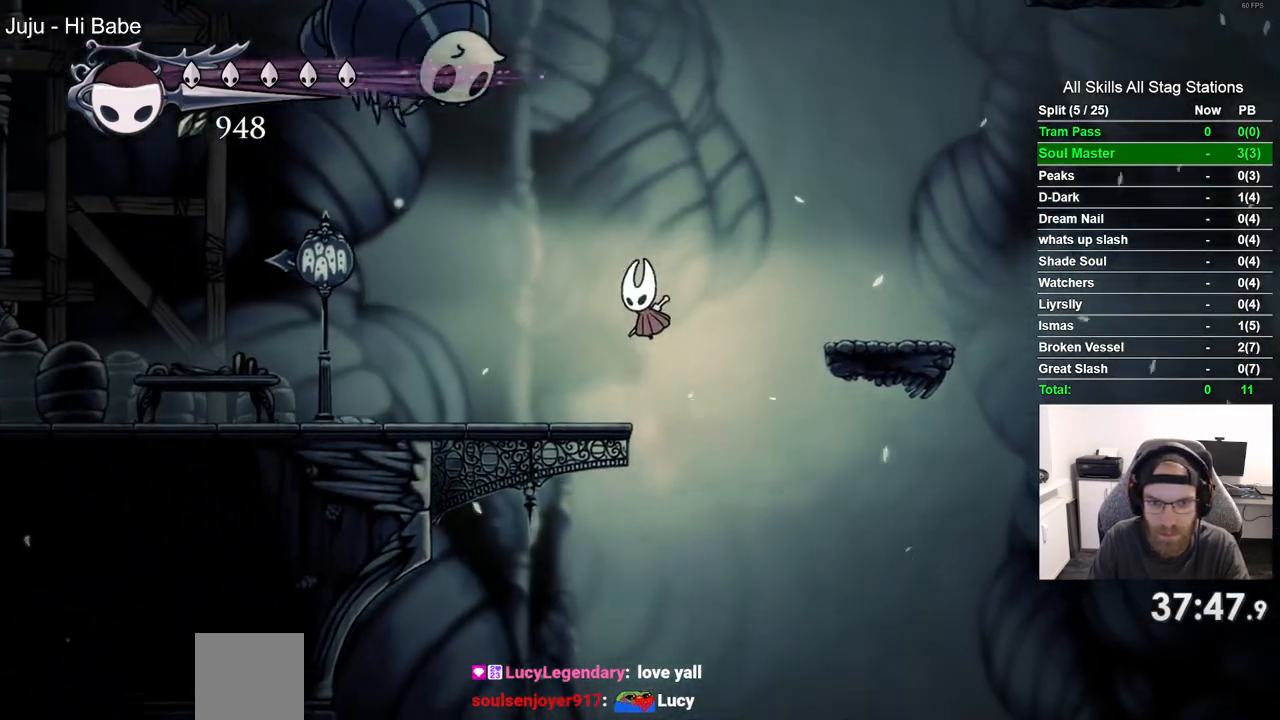
{"buttons": ["R2", "DPAD_LEFT"], "left_stick": "center", "right_stick": "center", "events": [[317, "R2", "down"]]}
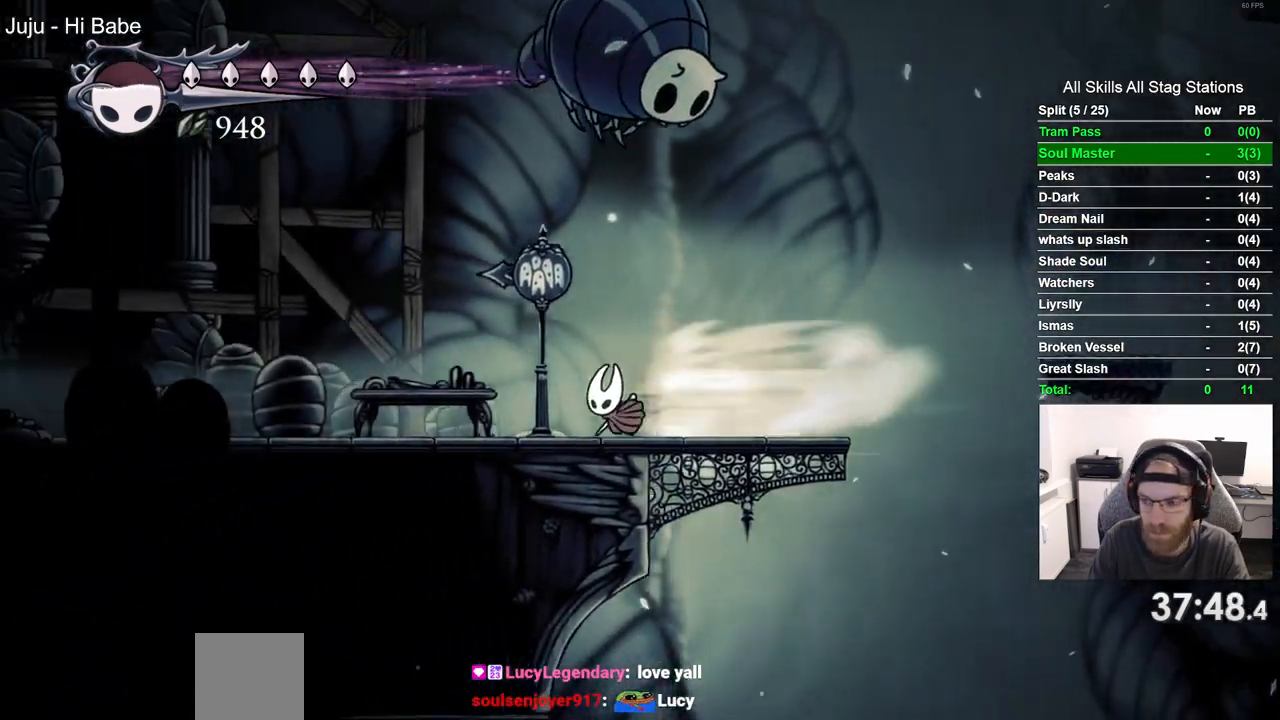
{"buttons": ["R2", "DPAD_LEFT"], "left_stick": "center", "right_stick": "center", "events": [[33, "R2", "up"], [367, "R2", "down"]]}
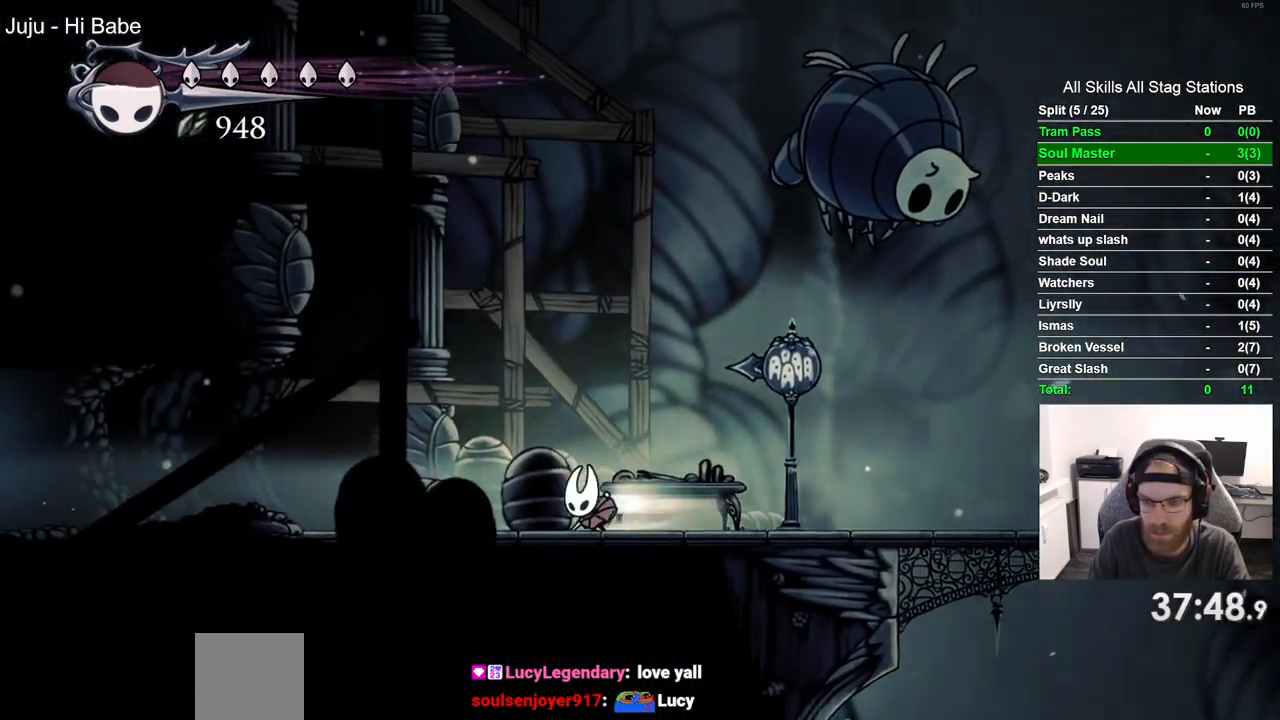
{"buttons": ["R2", "DPAD_LEFT"], "left_stick": "center", "right_stick": "center", "events": [[67, "R2", "up"], [483, "R2", "down"]]}
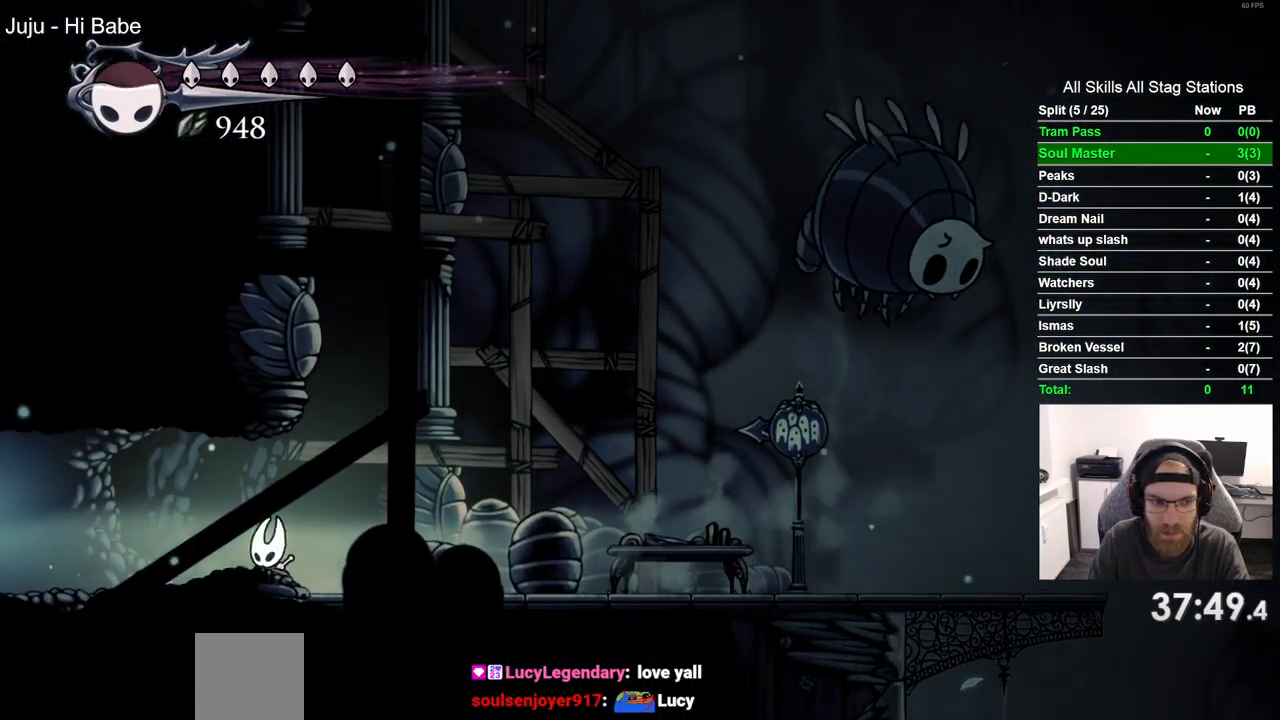
{"buttons": ["DPAD_LEFT"], "left_stick": "center", "right_stick": "center", "events": [[183, "R2", "up"]]}
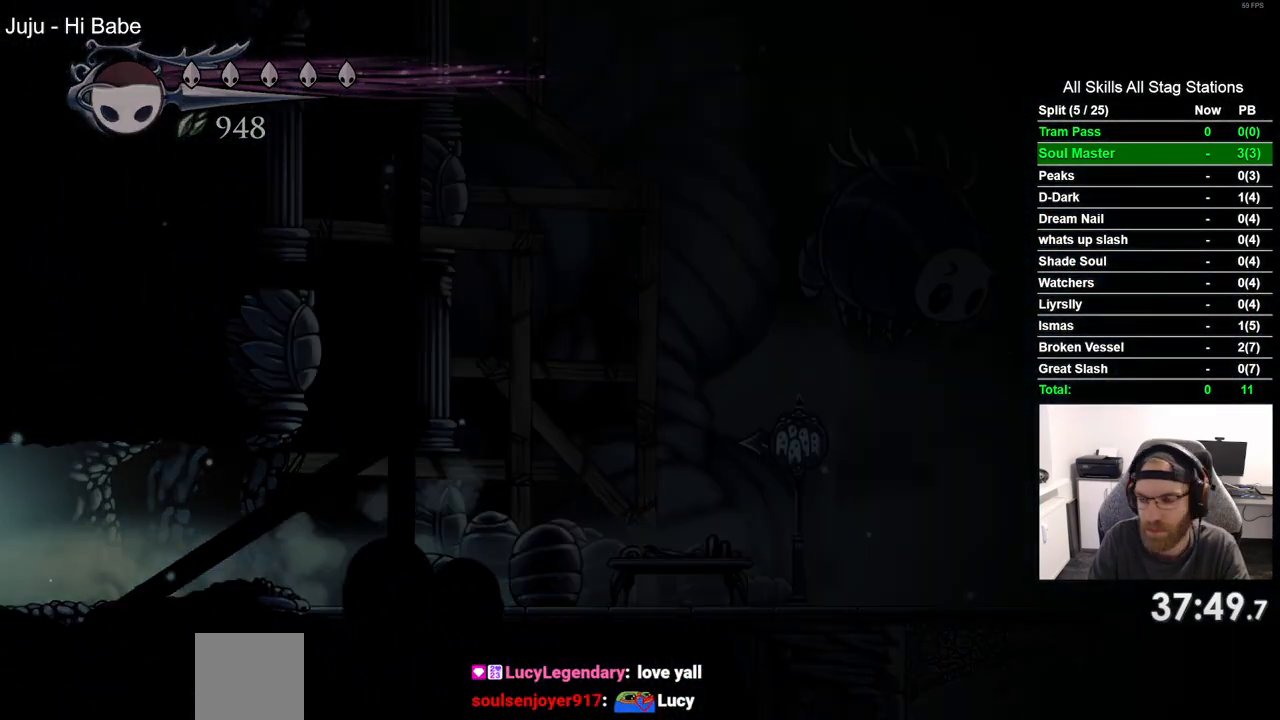
{"buttons": ["DPAD_LEFT"], "left_stick": "center", "right_stick": "center", "events": []}
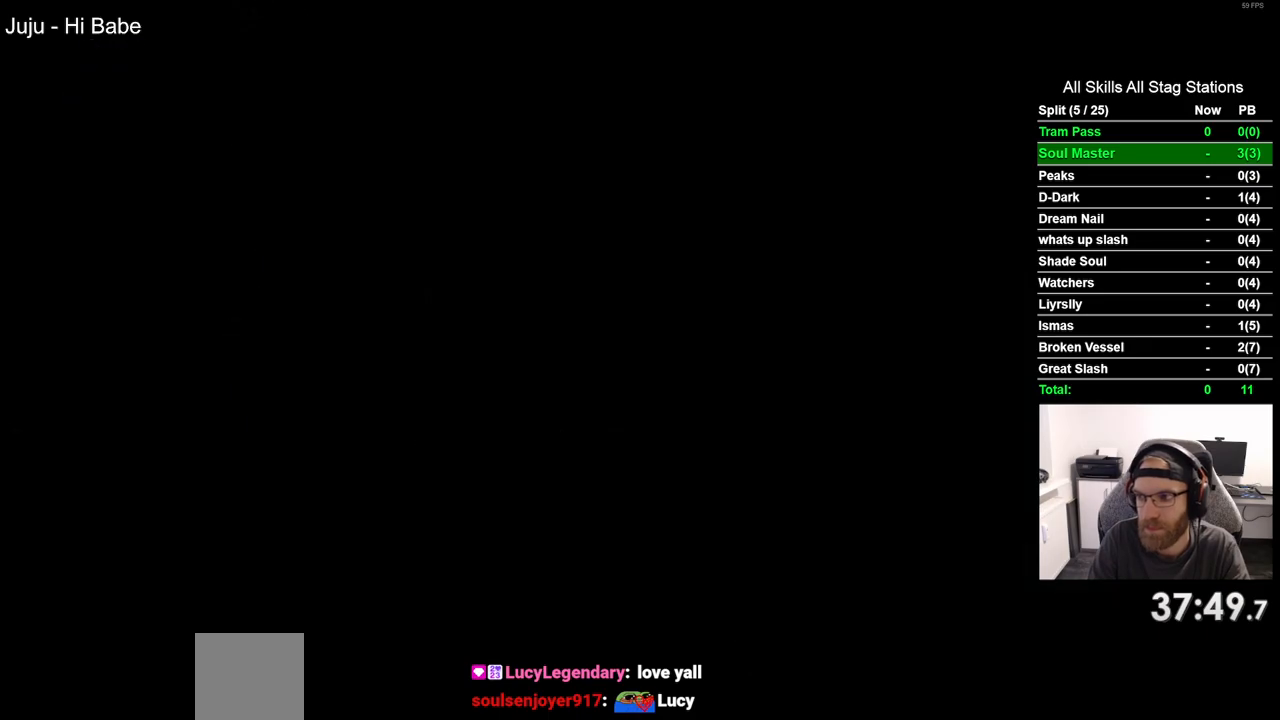
{"buttons": ["DPAD_LEFT"], "left_stick": "center", "right_stick": "center", "events": []}
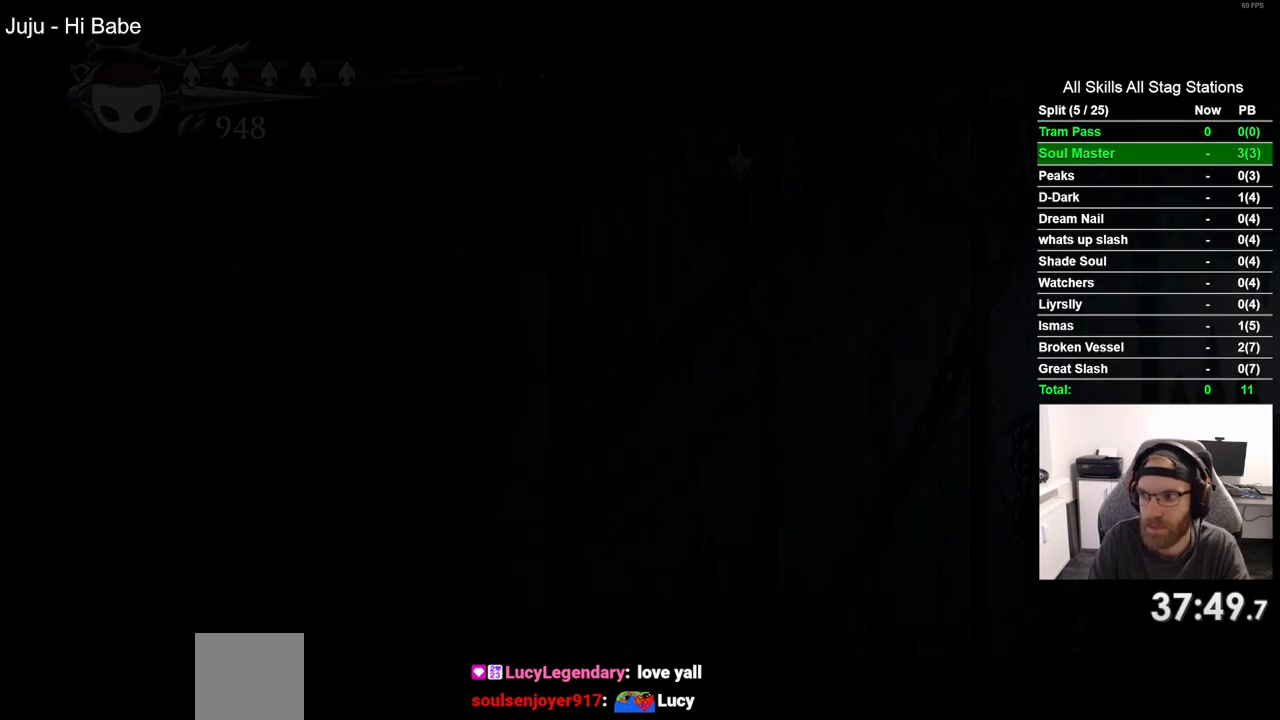
{"buttons": ["DPAD_LEFT"], "left_stick": "center", "right_stick": "center", "events": []}
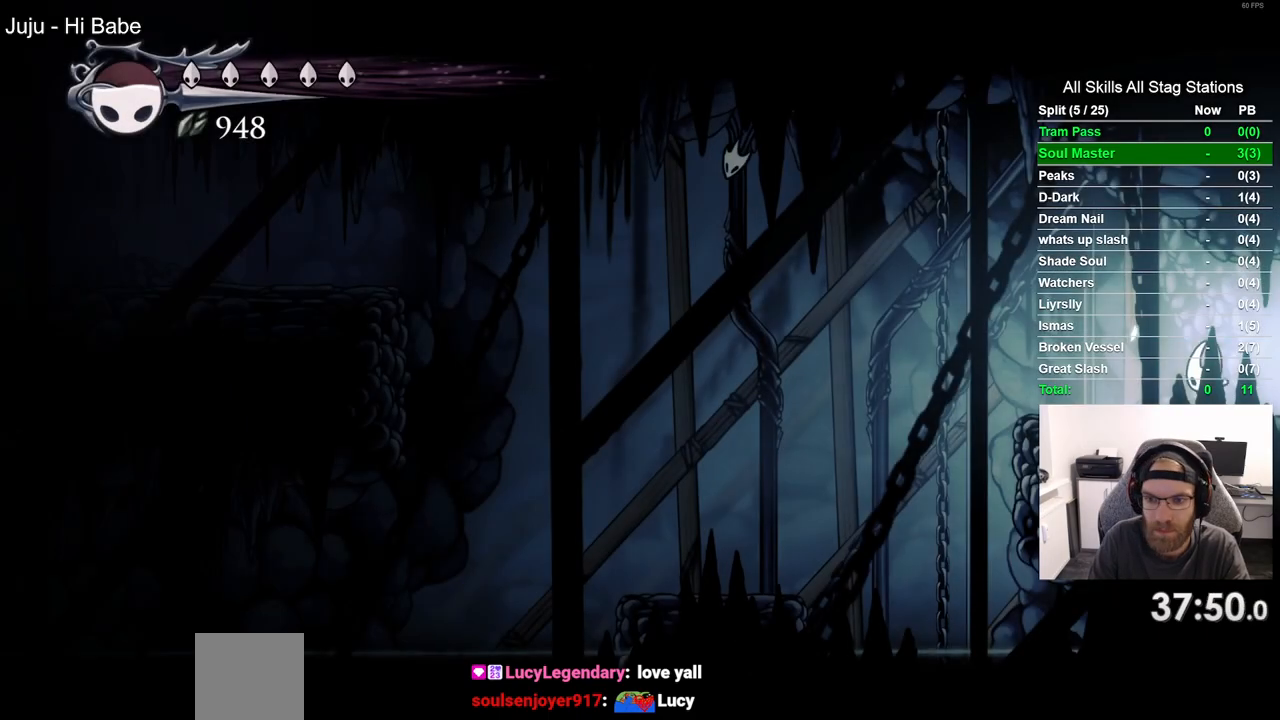
{"buttons": ["DPAD_LEFT"], "left_stick": "center", "right_stick": "center", "events": [[217, "R2", "down"], [400, "R2", "up"]]}
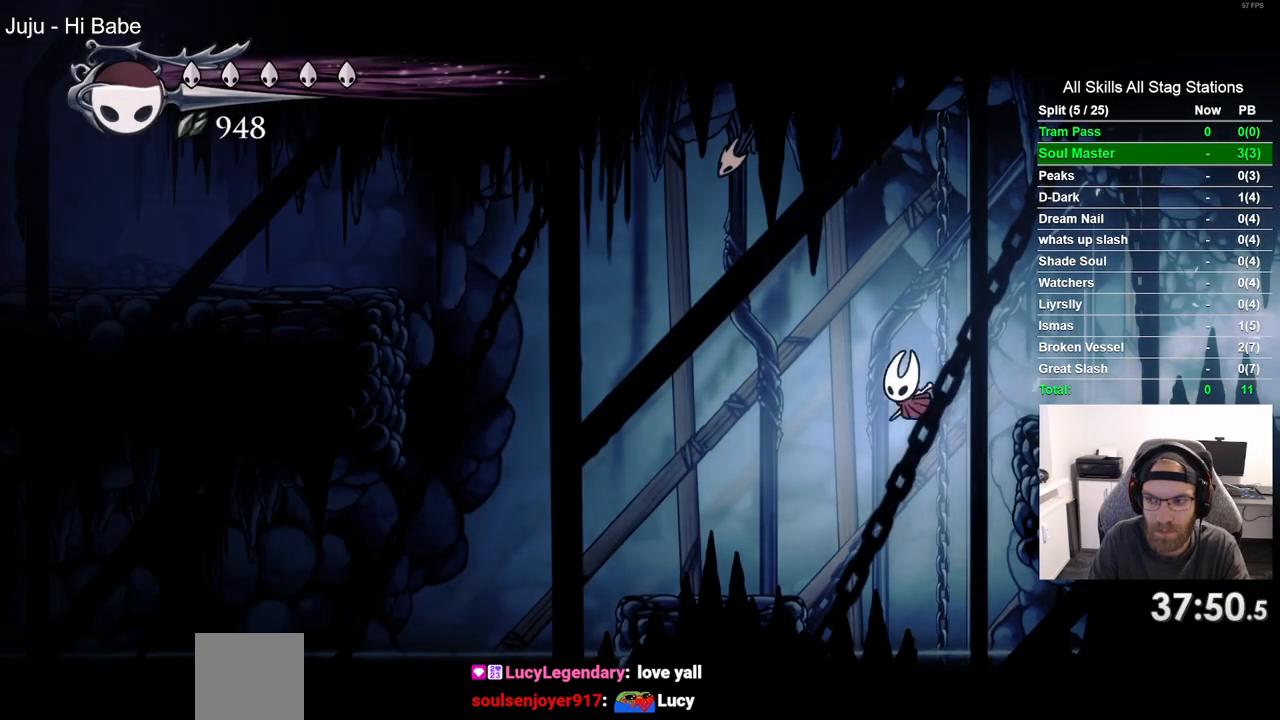
{"buttons": ["DPAD_LEFT"], "left_stick": "center", "right_stick": "center", "events": []}
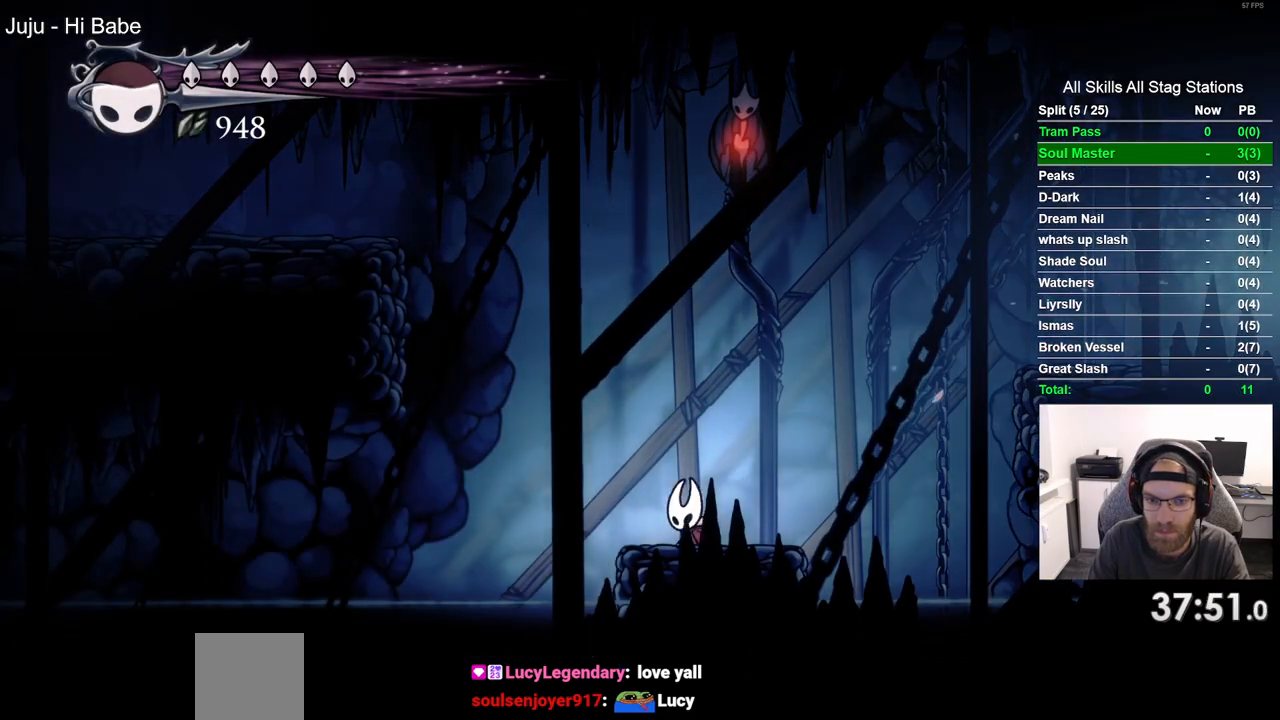
{"buttons": ["R2", "DPAD_LEFT"], "left_stick": "center", "right_stick": "center", "events": [[483, "R2", "down"]]}
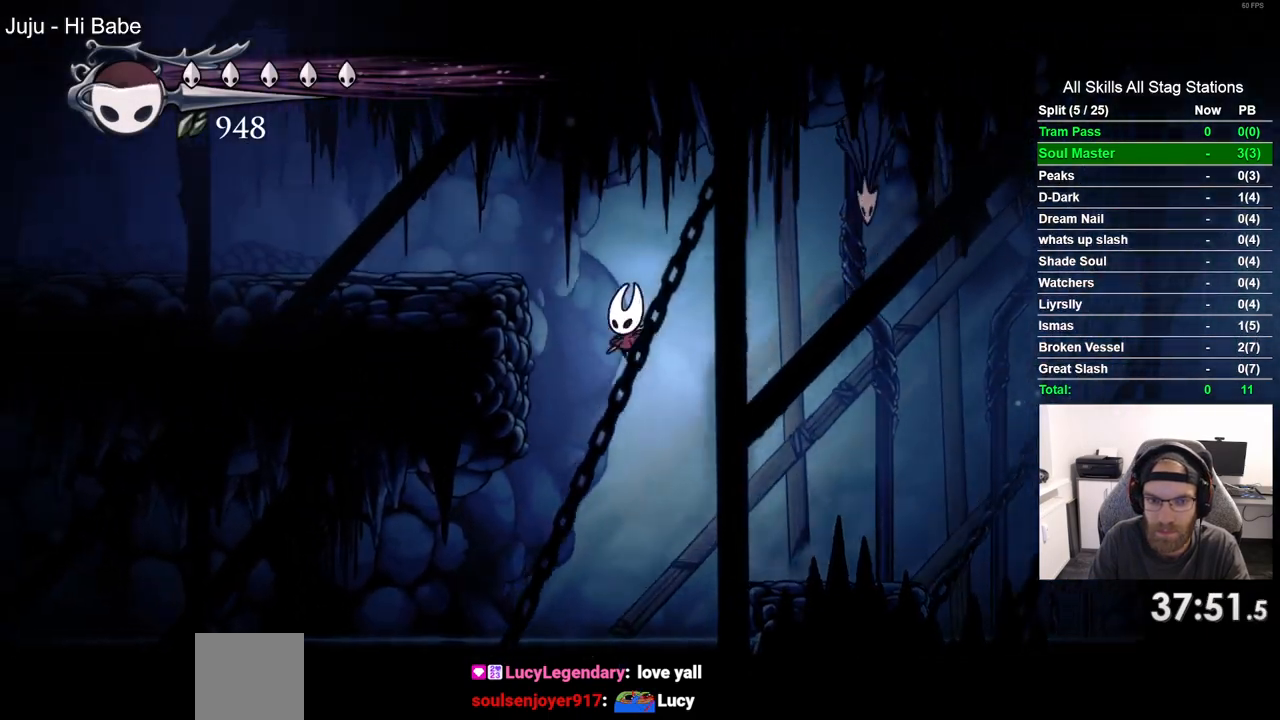
{"buttons": ["R2", "DPAD_LEFT"], "left_stick": "center", "right_stick": "center", "events": [[150, "R2", "up"], [433, "R2", "down"]]}
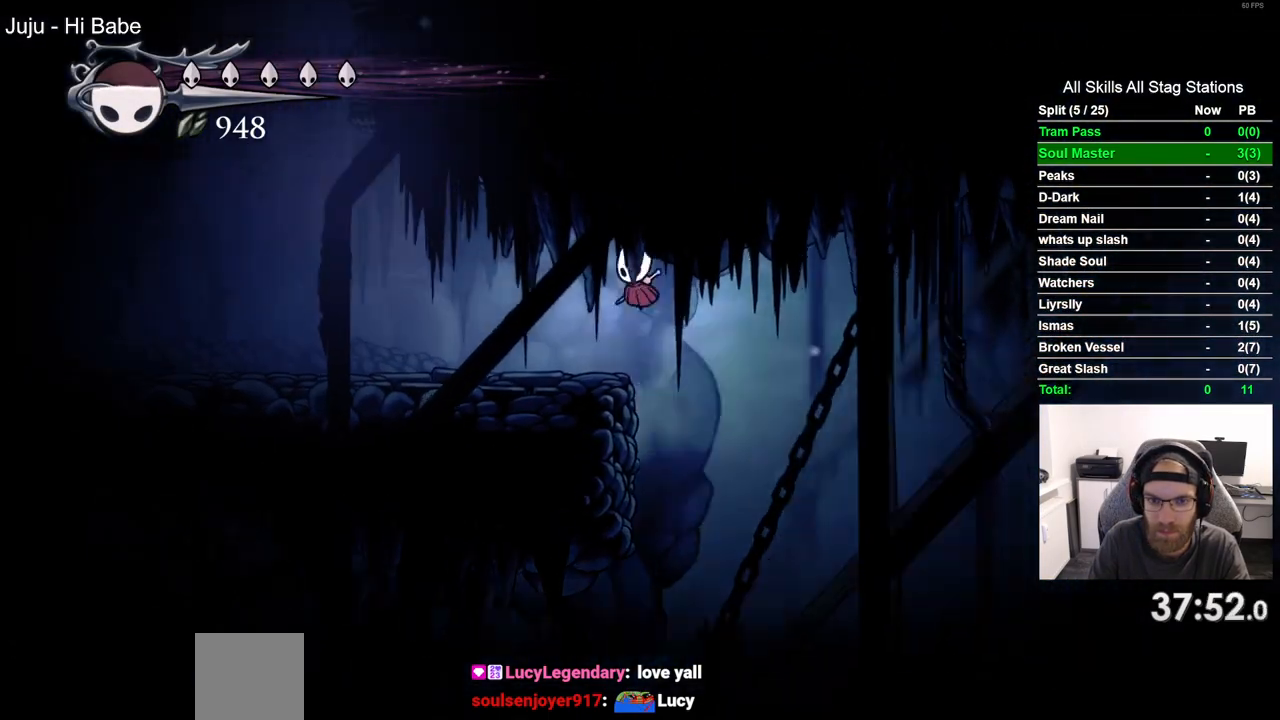
{"buttons": ["DPAD_LEFT"], "left_stick": "center", "right_stick": "center", "events": [[150, "R2", "up"]]}
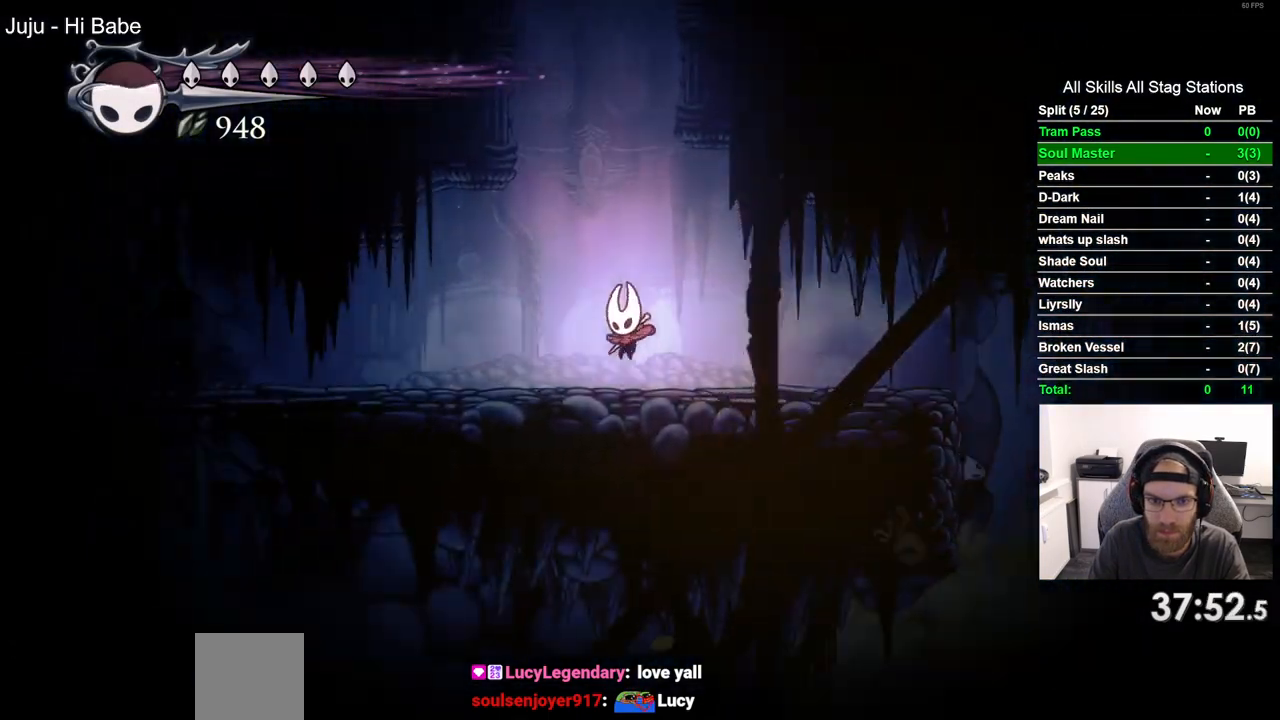
{"buttons": ["DPAD_LEFT"], "left_stick": "center", "right_stick": "center", "events": [[133, "R2", "down"], [333, "R2", "up"]]}
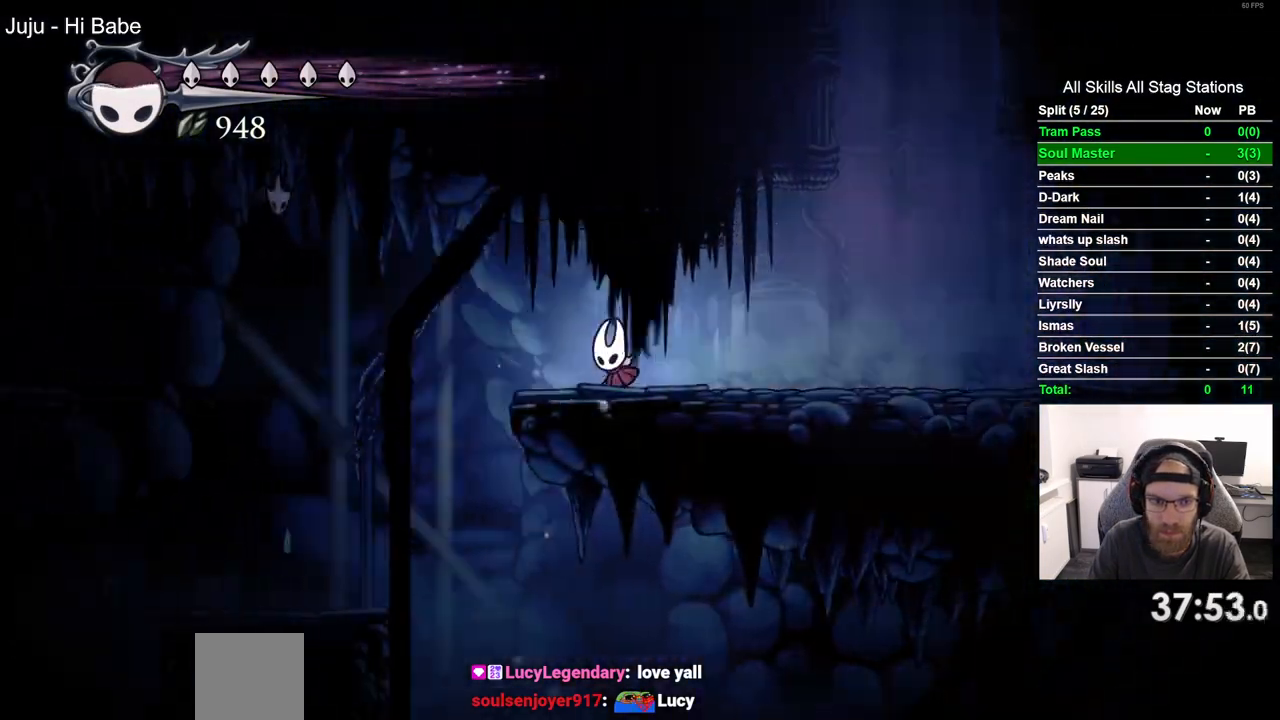
{"buttons": ["DPAD_LEFT"], "left_stick": "center", "right_stick": "center", "events": []}
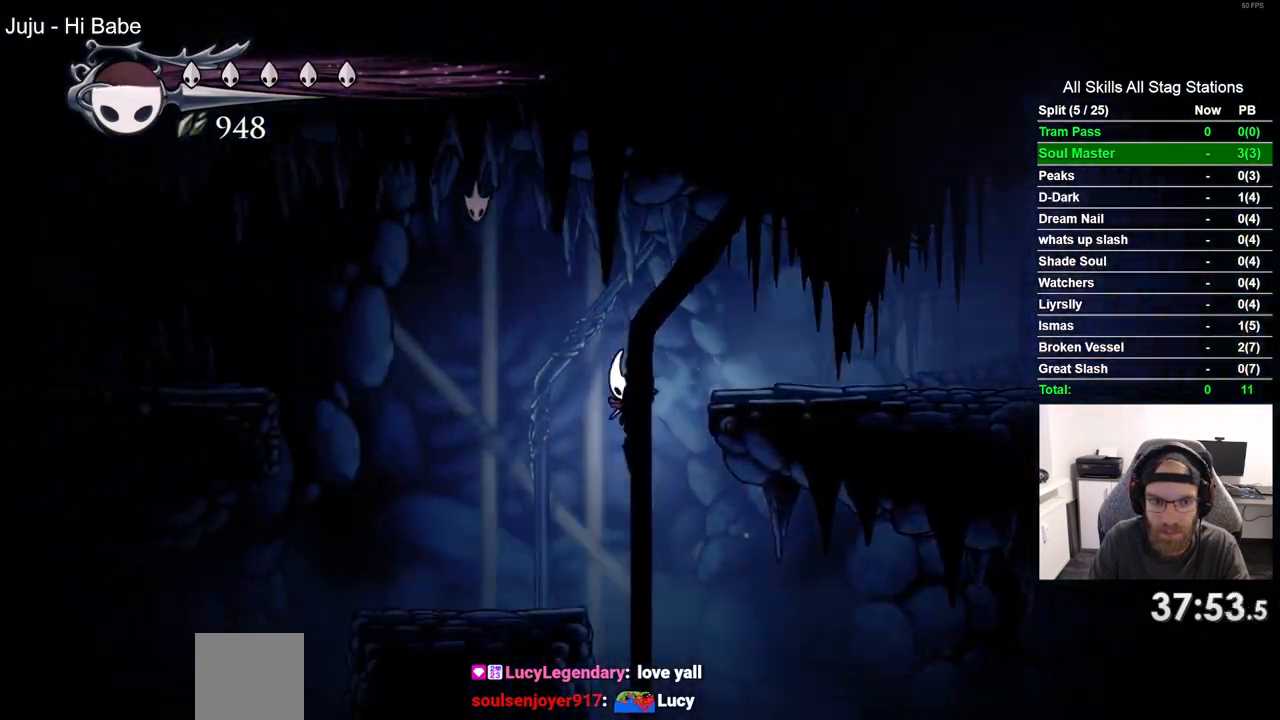
{"buttons": ["DPAD_LEFT"], "left_stick": "center", "right_stick": "center", "events": []}
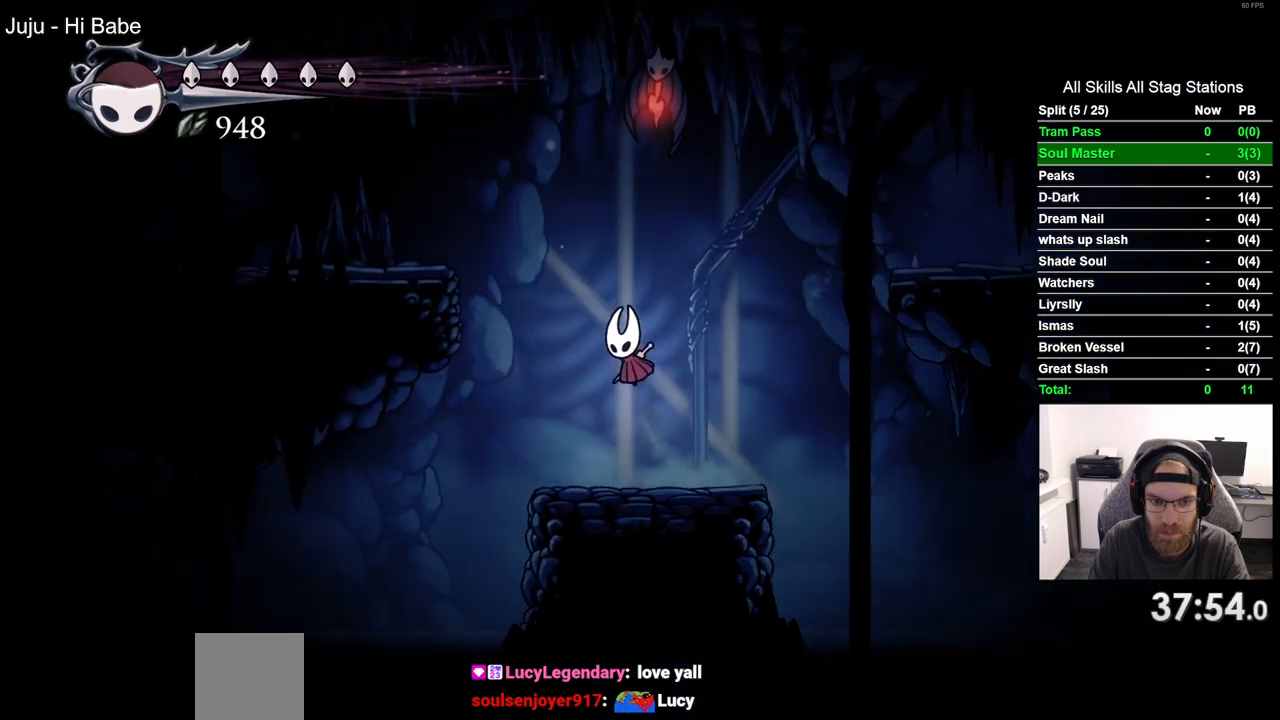
{"buttons": ["DPAD_LEFT"], "left_stick": "center", "right_stick": "center", "events": [[250, "R2", "down"], [483, "R2", "up"]]}
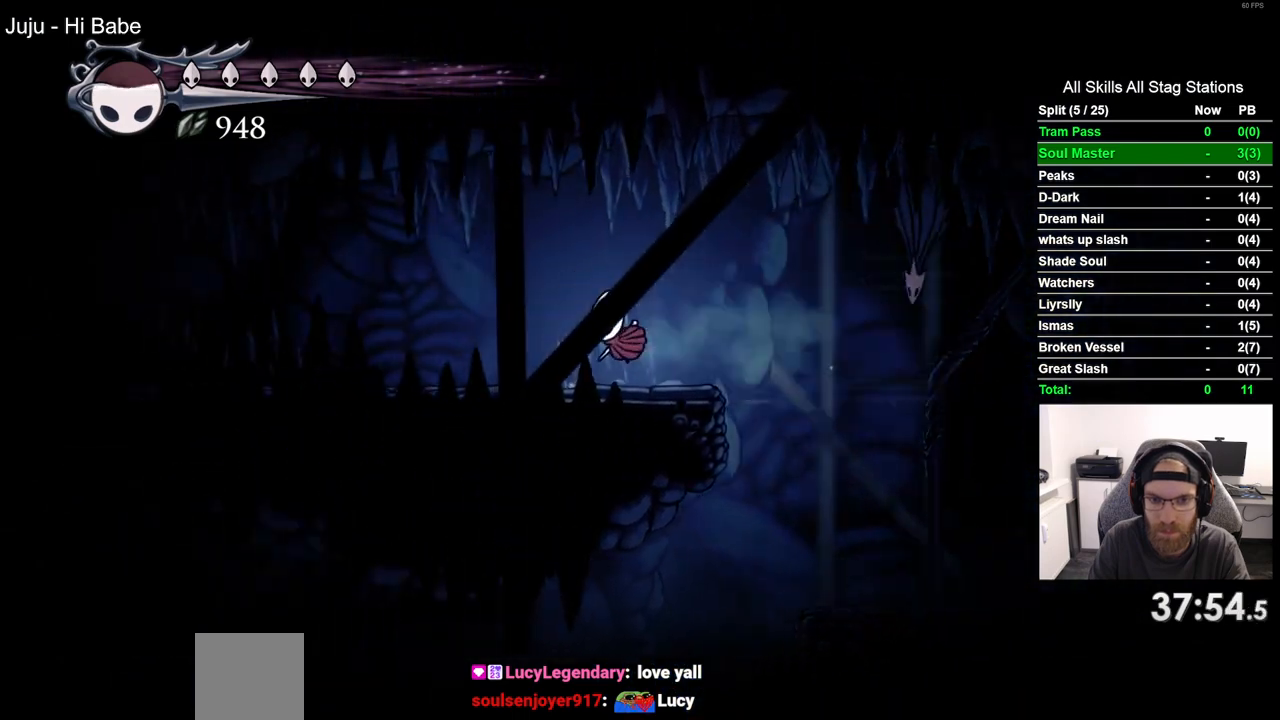
{"buttons": ["R2", "DPAD_LEFT"], "left_stick": "center", "right_stick": "center", "events": [[367, "R2", "down"]]}
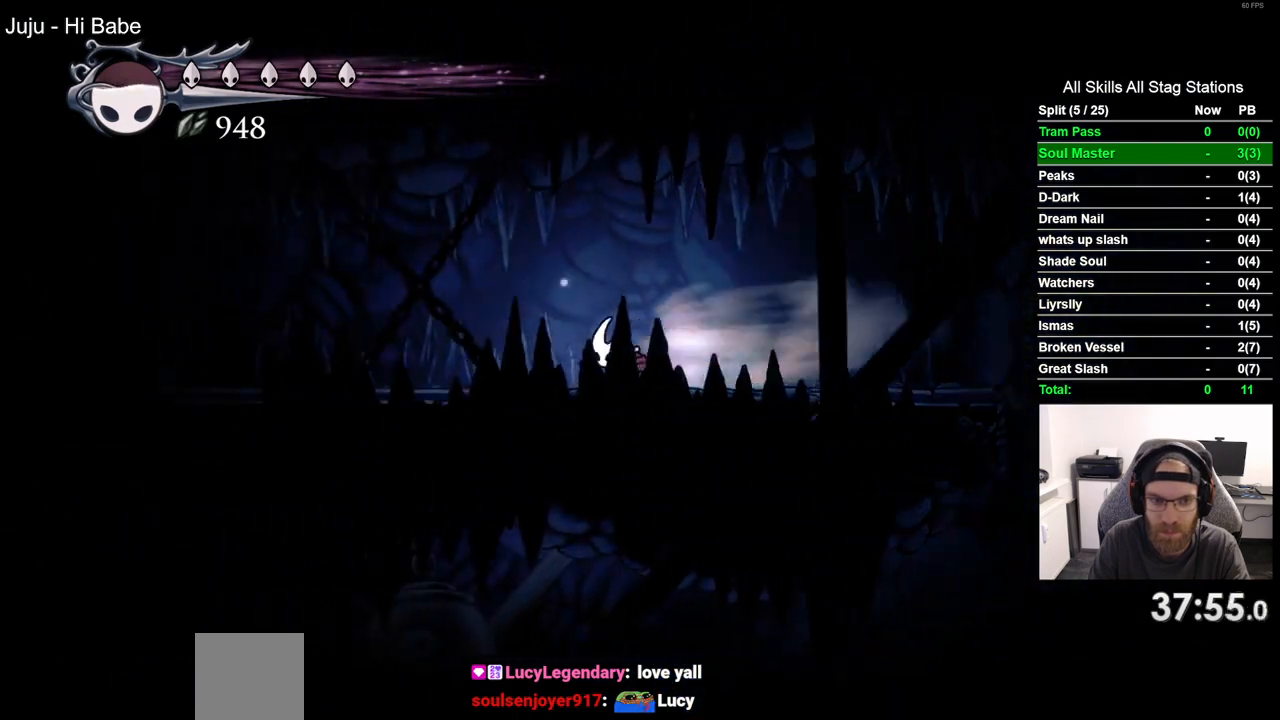
{"buttons": ["DPAD_LEFT"], "left_stick": "center", "right_stick": "center", "events": [[67, "R2", "up"]]}
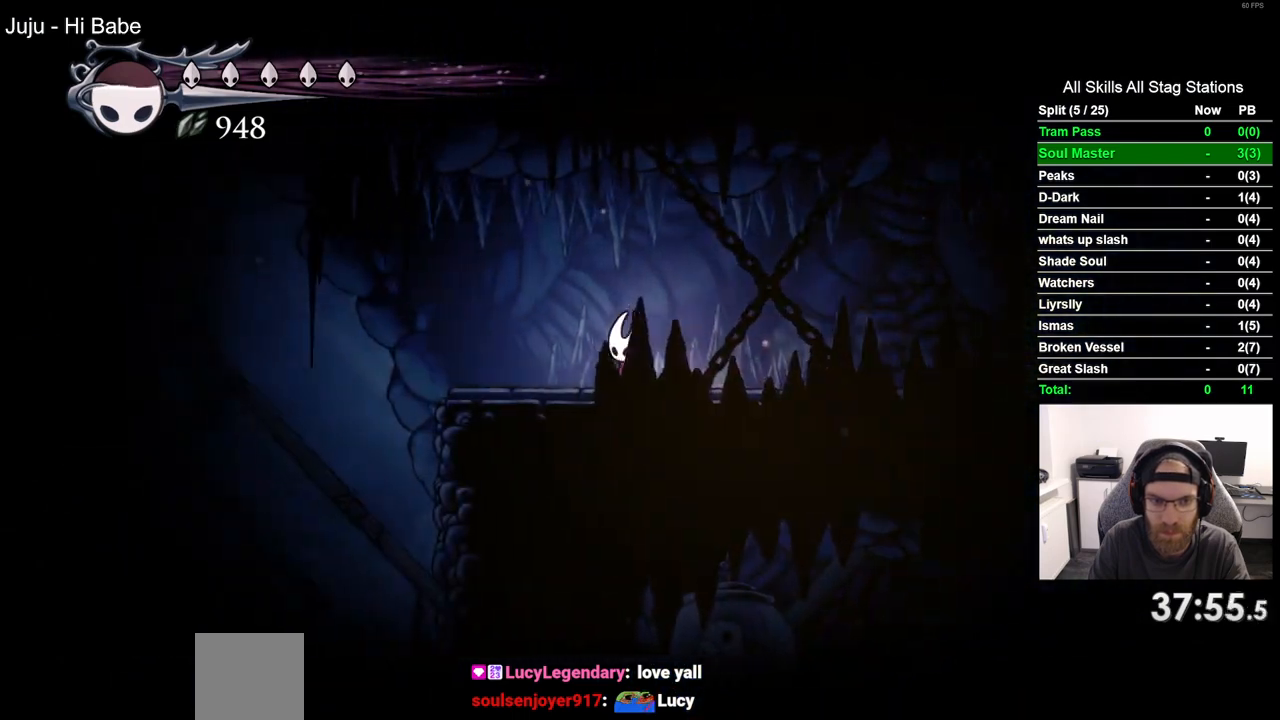
{"buttons": ["DPAD_LEFT"], "left_stick": "center", "right_stick": "center", "events": [[117, "R2", "down"], [317, "R2", "up"]]}
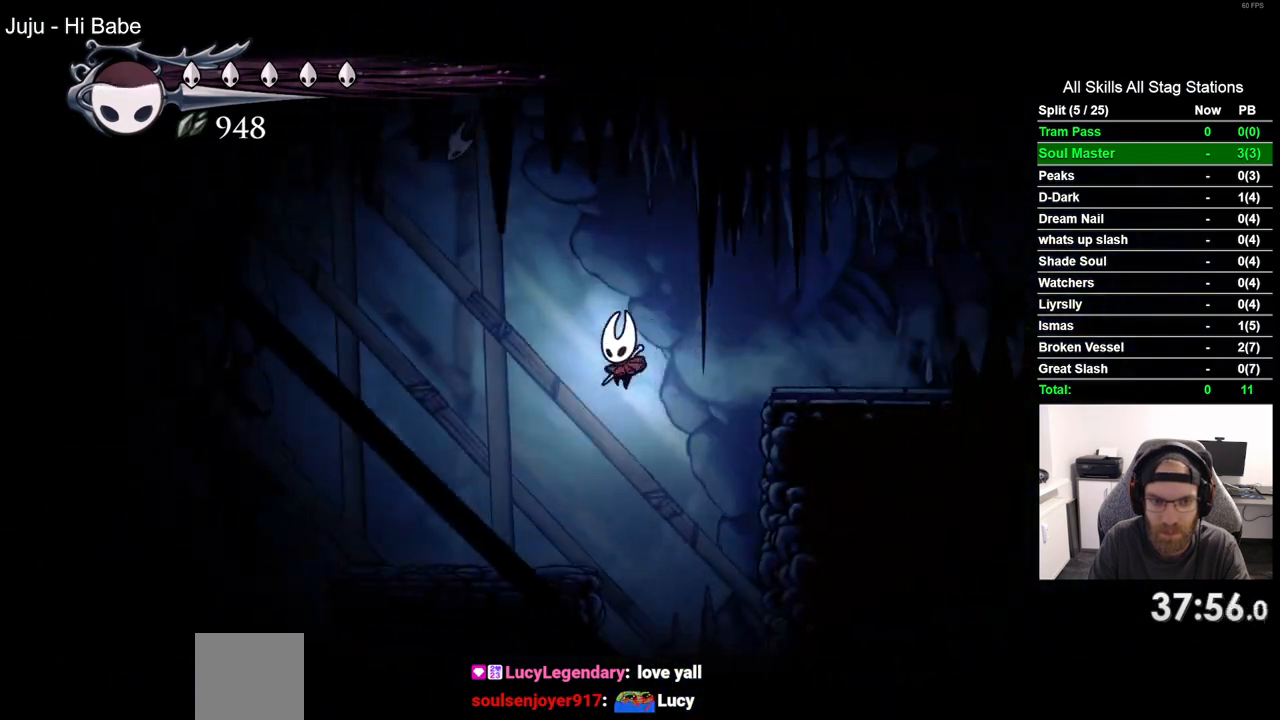
{"buttons": ["DPAD_RIGHT"], "left_stick": "center", "right_stick": "center", "events": [[217, "DPAD_UP", "down"], [233, "DPAD_LEFT", "up"], [317, "DPAD_RIGHT", "down"], [317, "DPAD_UP", "up"]]}
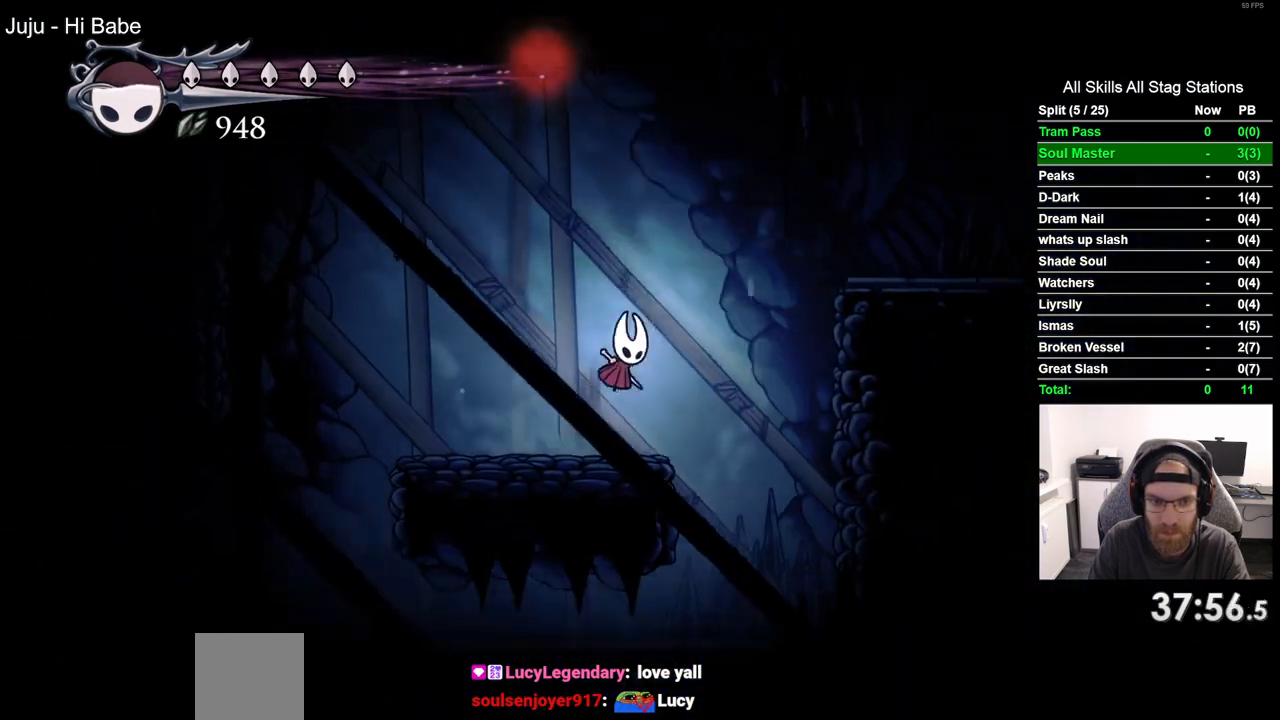
{"buttons": ["DPAD_RIGHT"], "left_stick": "center", "right_stick": "center", "events": [[250, "R2", "down"], [467, "R2", "up"]]}
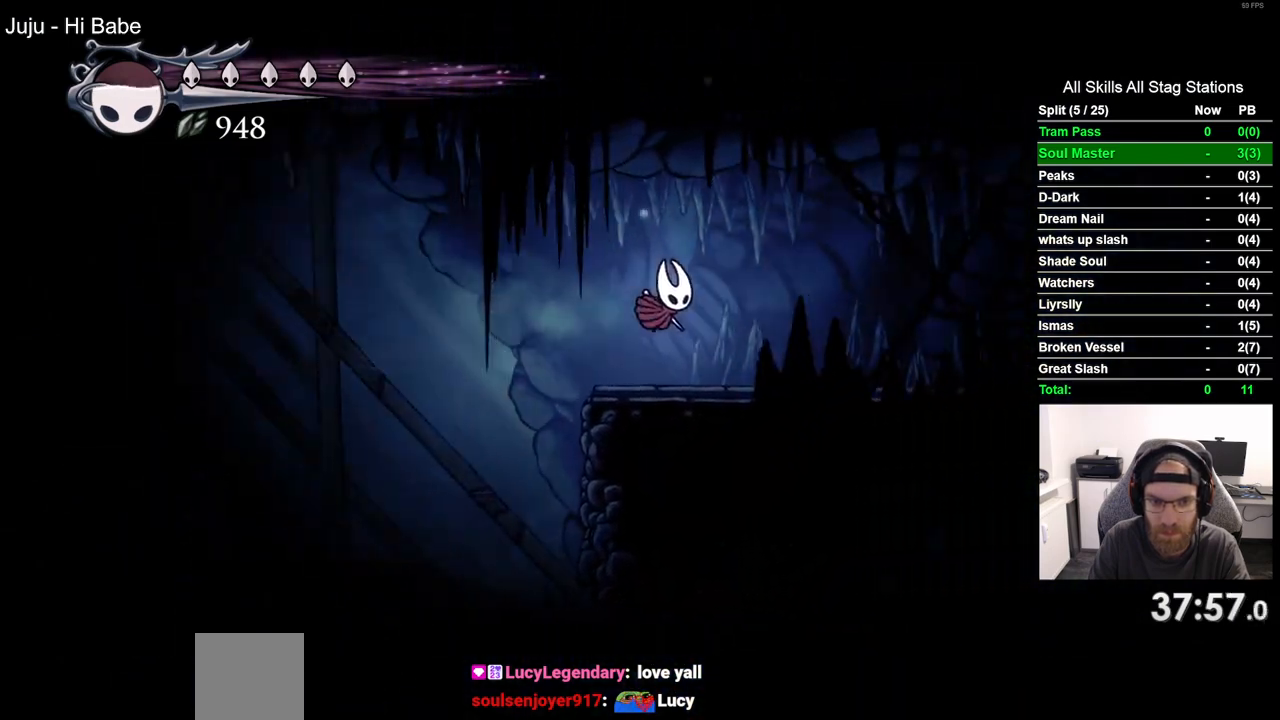
{"buttons": ["DPAD_RIGHT"], "left_stick": "center", "right_stick": "center", "events": []}
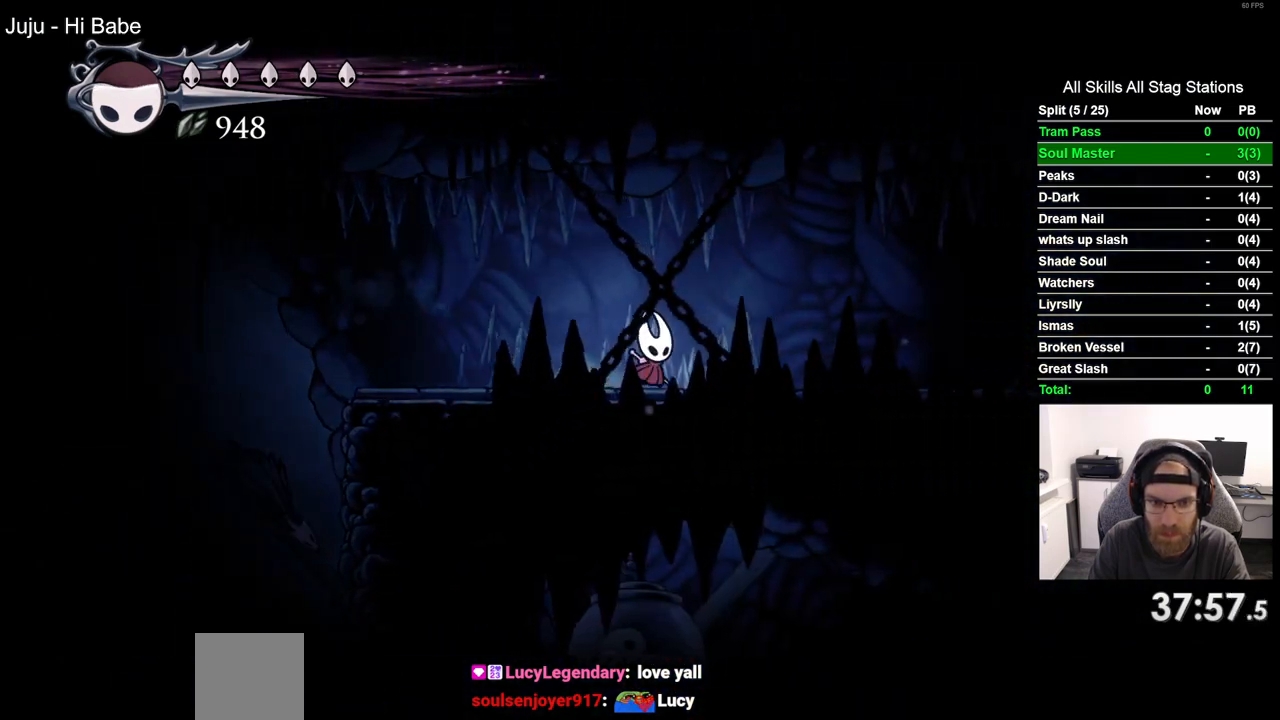
{"buttons": [], "left_stick": "center", "right_stick": "center", "events": [[33, "DPAD_RIGHT", "up"]]}
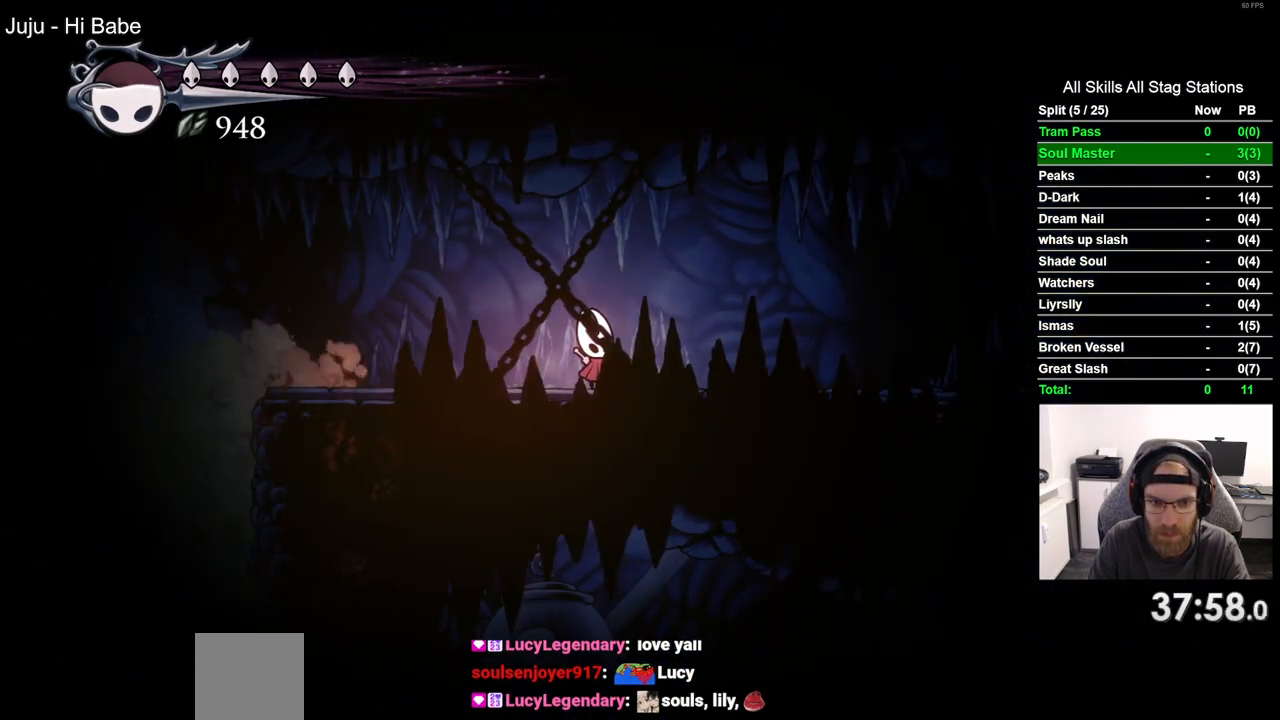
{"buttons": ["DPAD_LEFT"], "left_stick": "center", "right_stick": "center", "events": [[233, "DPAD_LEFT", "down"]]}